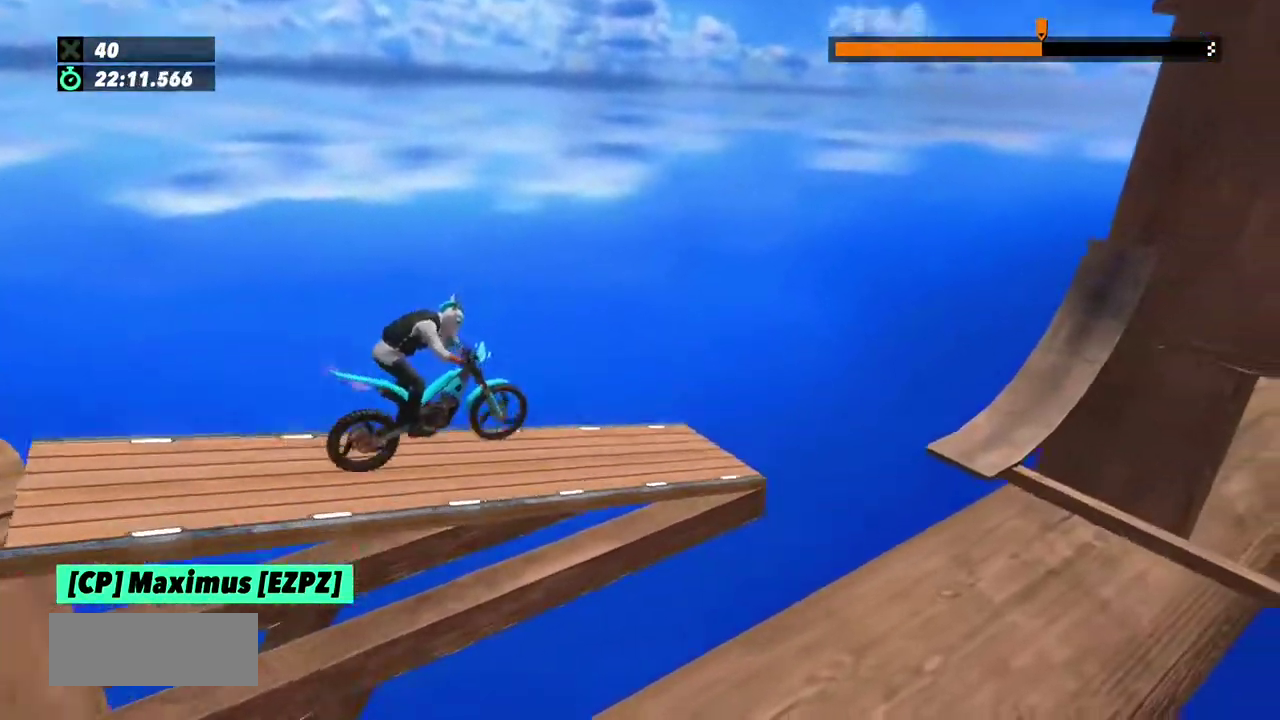
Gameplay with a controller (Xbox layout); each line is a JSON object with the inputs held at the frame after it. "events" lists button and stick changes between this image and that frame as [ms after this image, input, new state], when the widget could be followed in between. This overlay highlights the sticks when they move; stick clicks (L3) are not distinguishable. Not read: L1 L3 R1 R2 R3.
{"buttons": [], "left_stick": "left", "events": [[33, "left_stick", "left"], [266, "left_stick", "right"], [433, "left_stick", "left"]]}
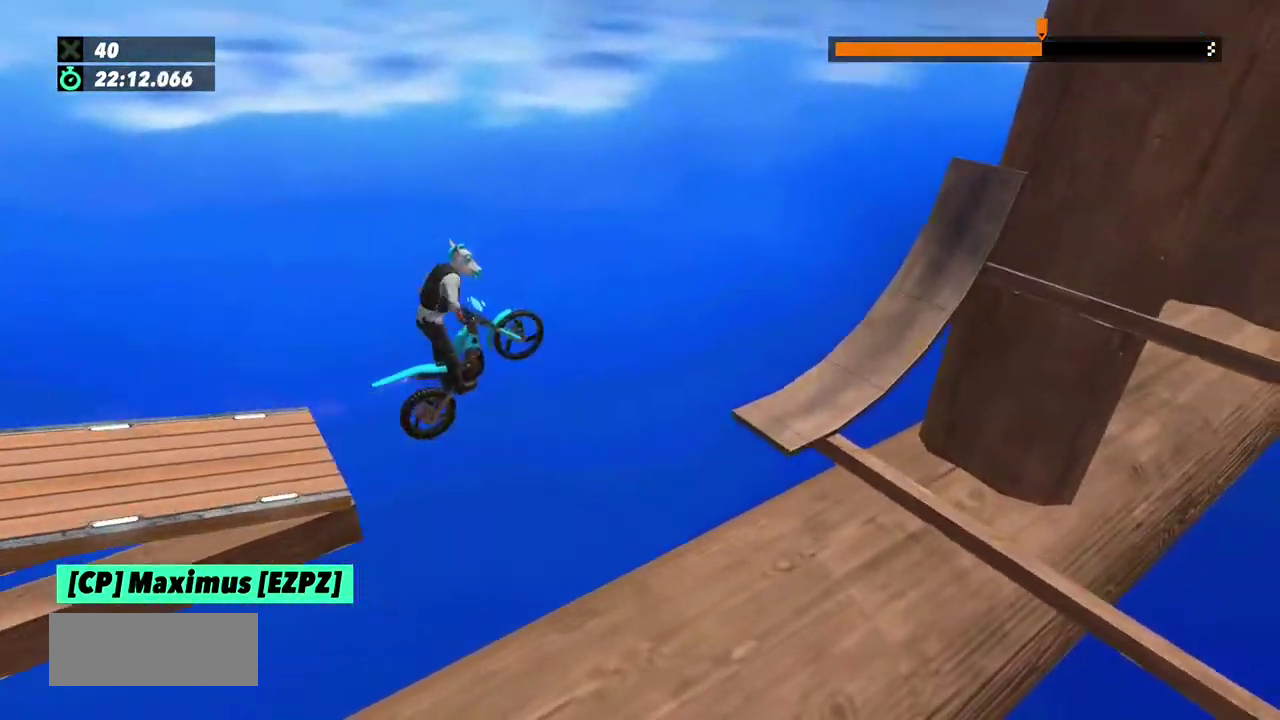
{"buttons": [], "left_stick": "left", "events": [[100, "left_stick", "center"], [300, "left_stick", "left"]]}
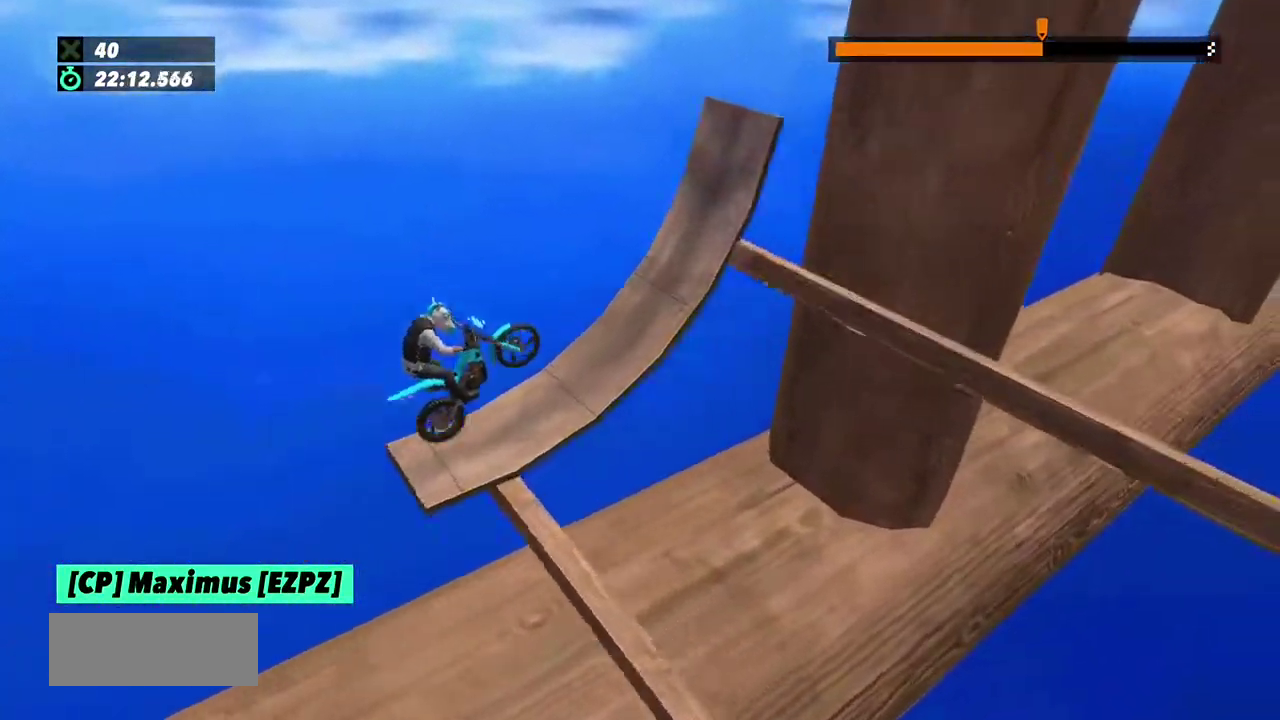
{"buttons": [], "left_stick": "right", "events": [[367, "left_stick", "right"]]}
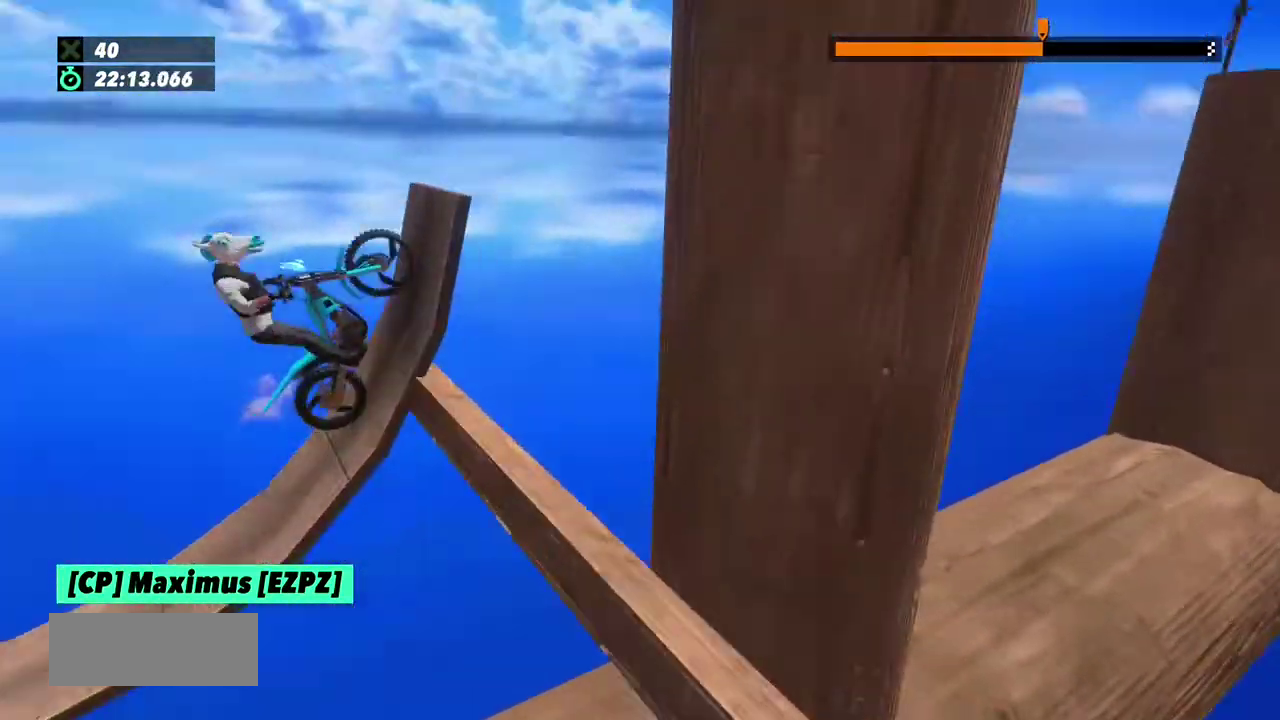
{"buttons": [], "left_stick": "right", "events": []}
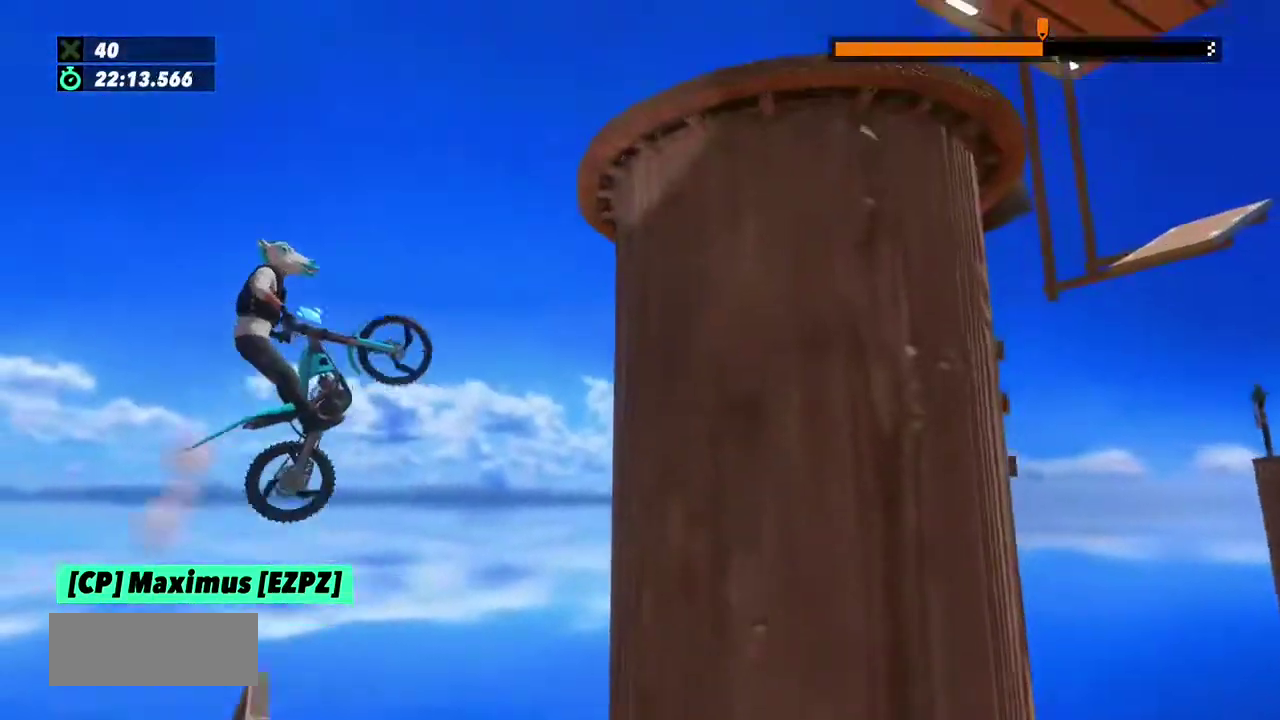
{"buttons": [], "left_stick": "right", "events": [[66, "L2", "down"], [166, "L2", "up"], [266, "L2", "down"], [367, "L2", "up"]]}
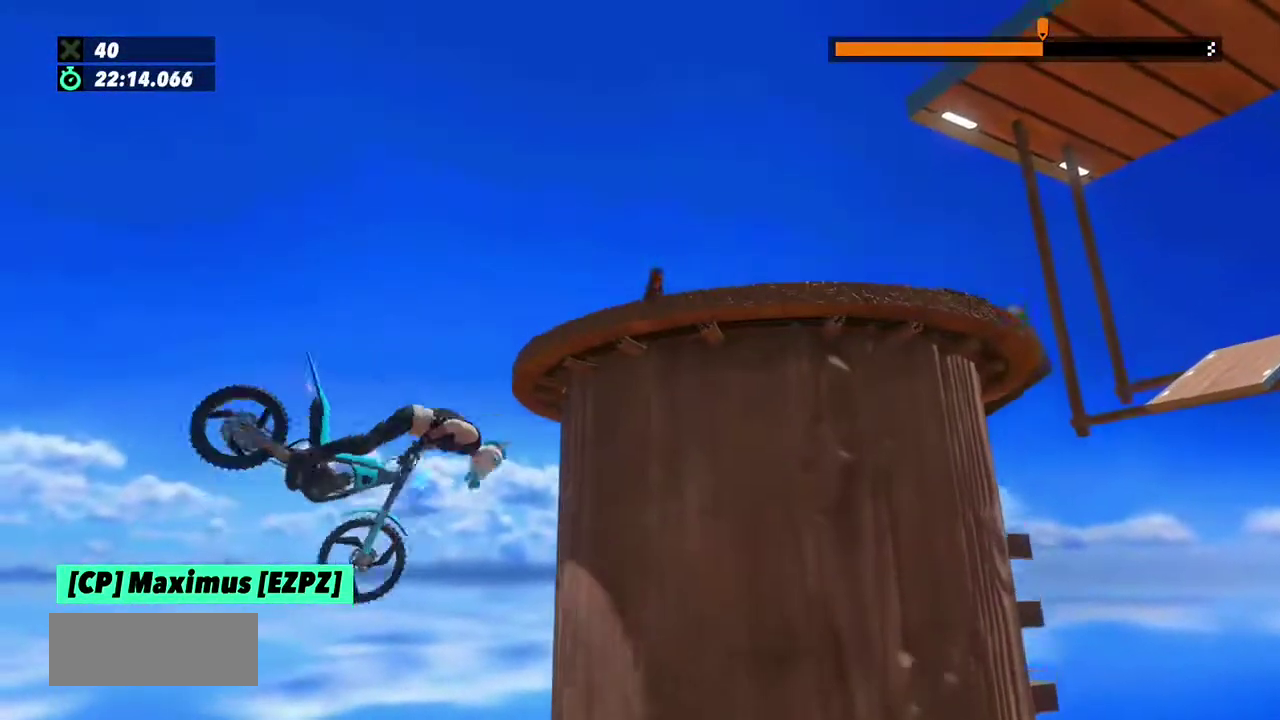
{"buttons": [], "left_stick": "right", "events": []}
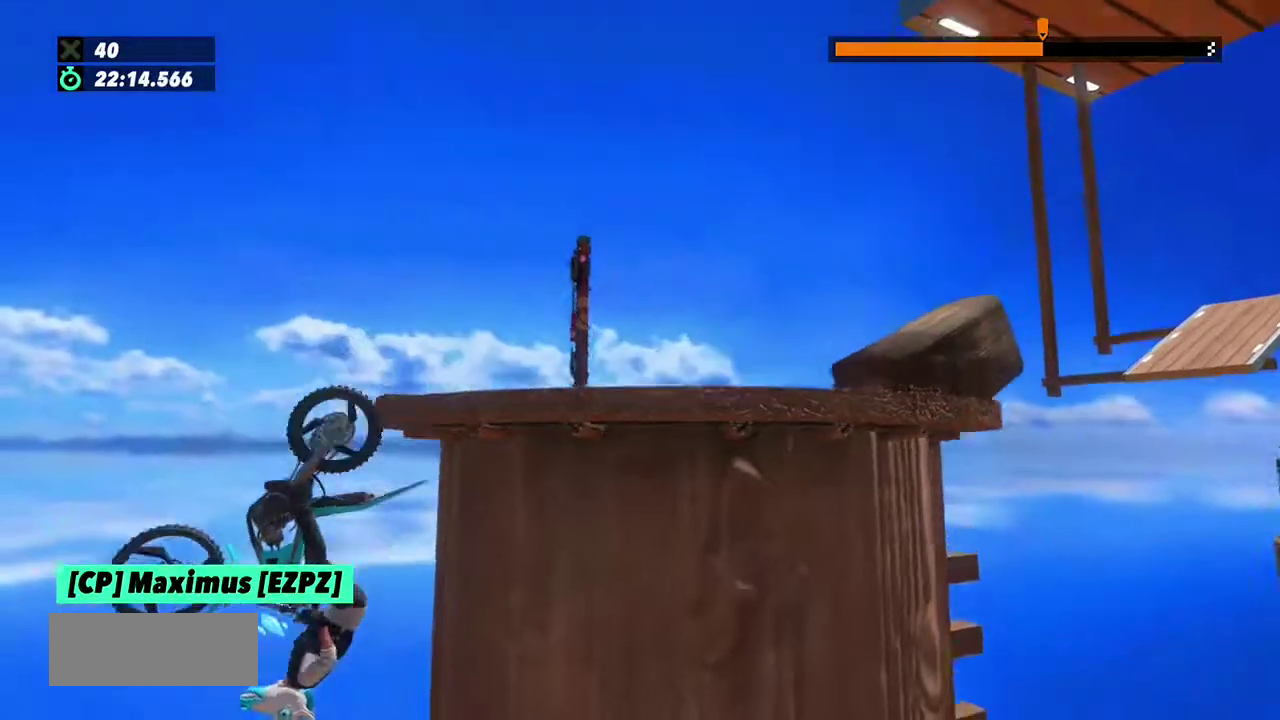
{"buttons": [], "left_stick": "right", "events": [[400, "left_stick", "center"], [500, "left_stick", "right"]]}
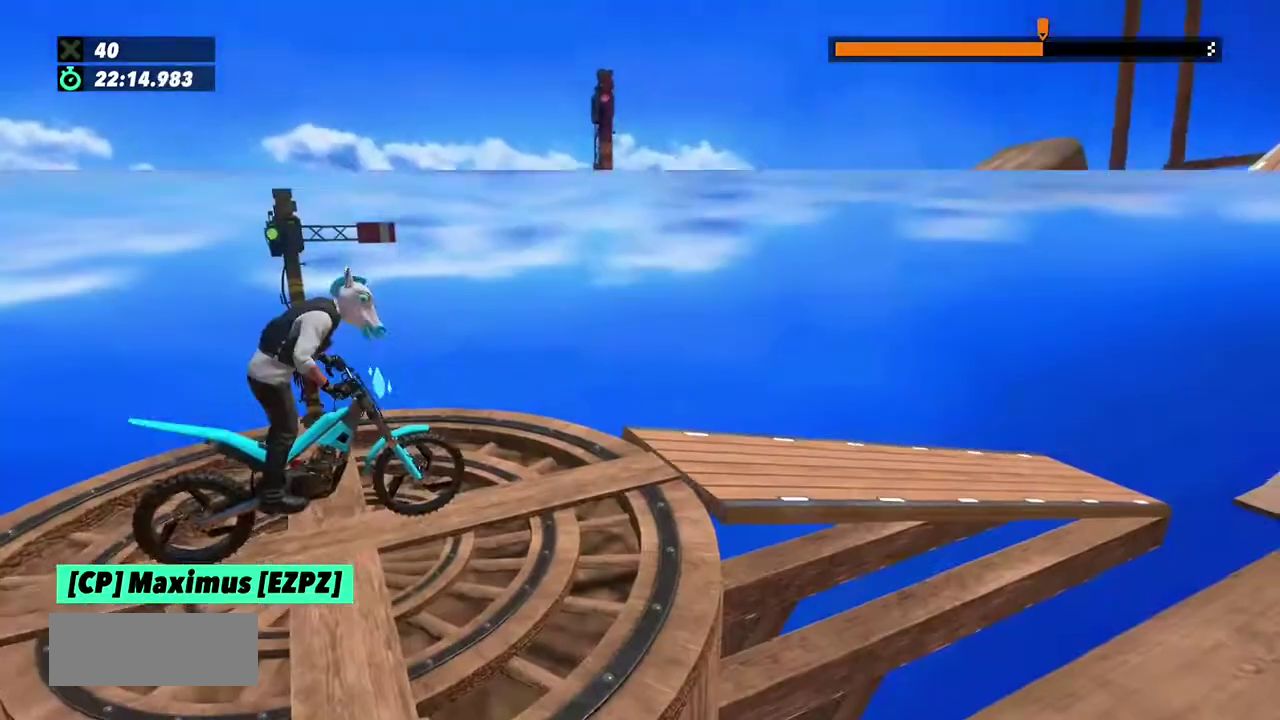
{"buttons": [], "left_stick": "right", "events": [[134, "left_stick", "center"], [434, "left_stick", "right"]]}
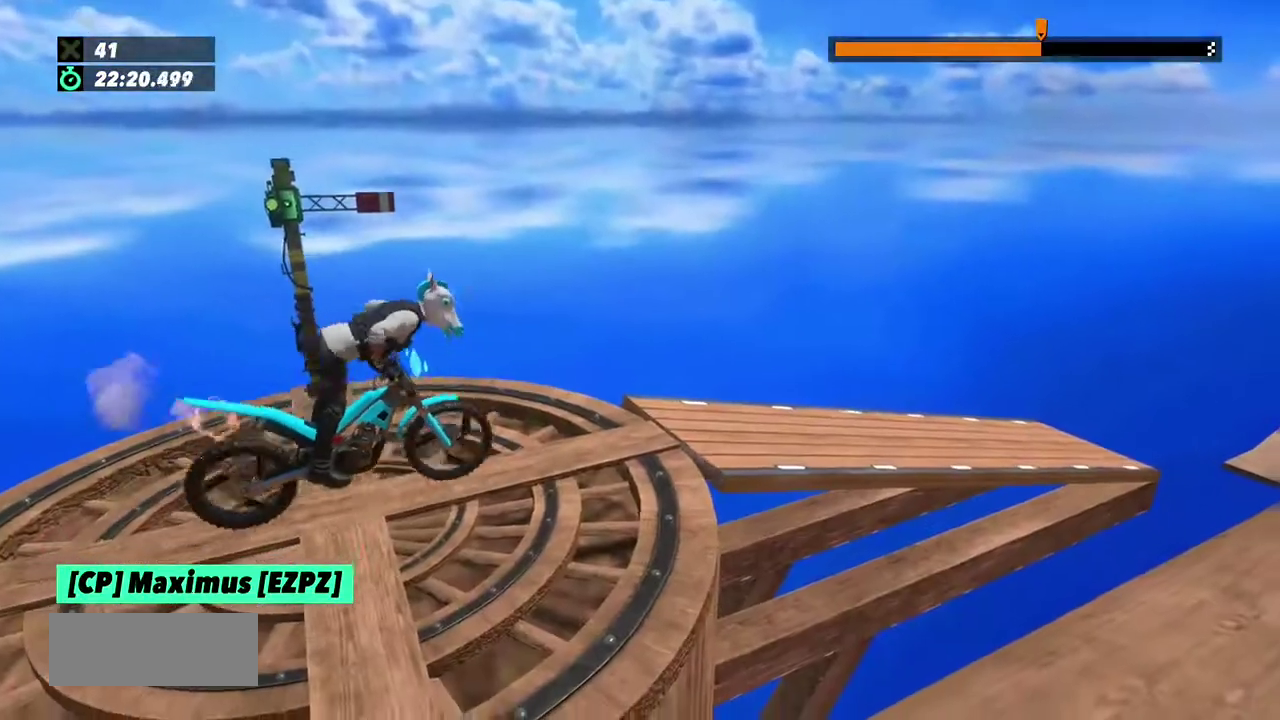
{"buttons": [], "left_stick": "left", "events": [[367, "left_stick", "left"]]}
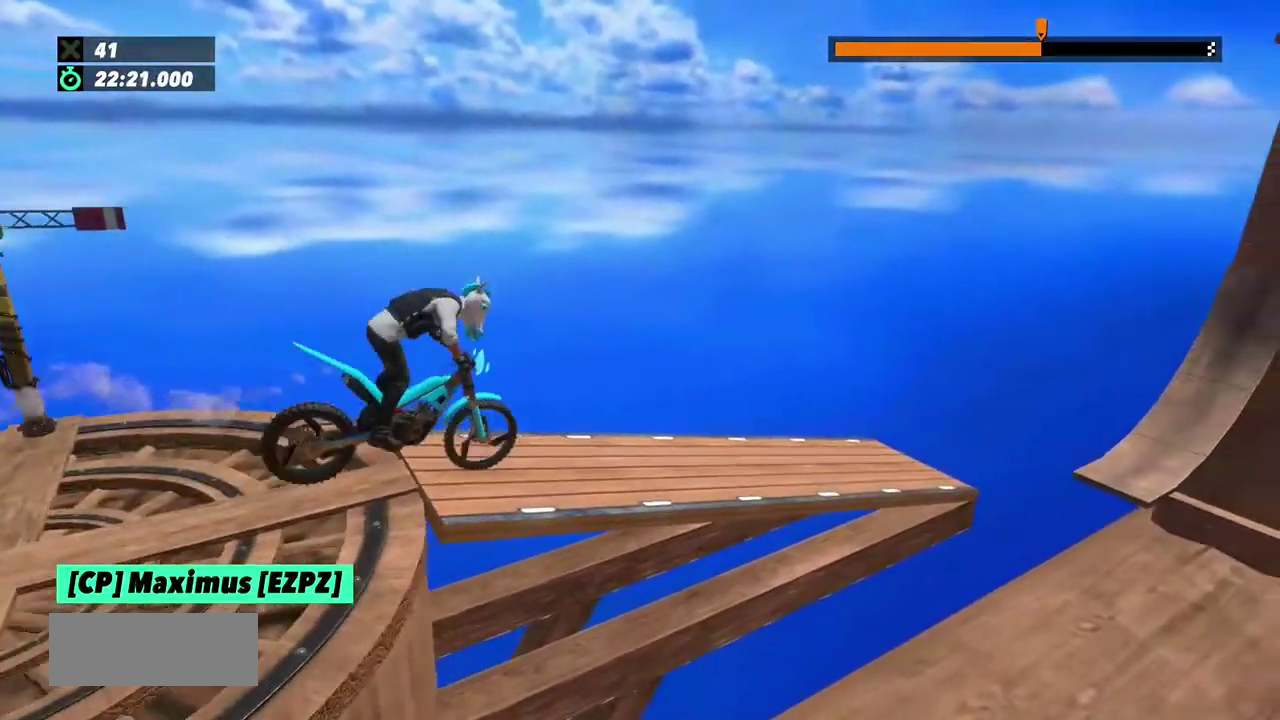
{"buttons": [], "left_stick": "left", "events": [[33, "left_stick", "center"], [367, "left_stick", "left"]]}
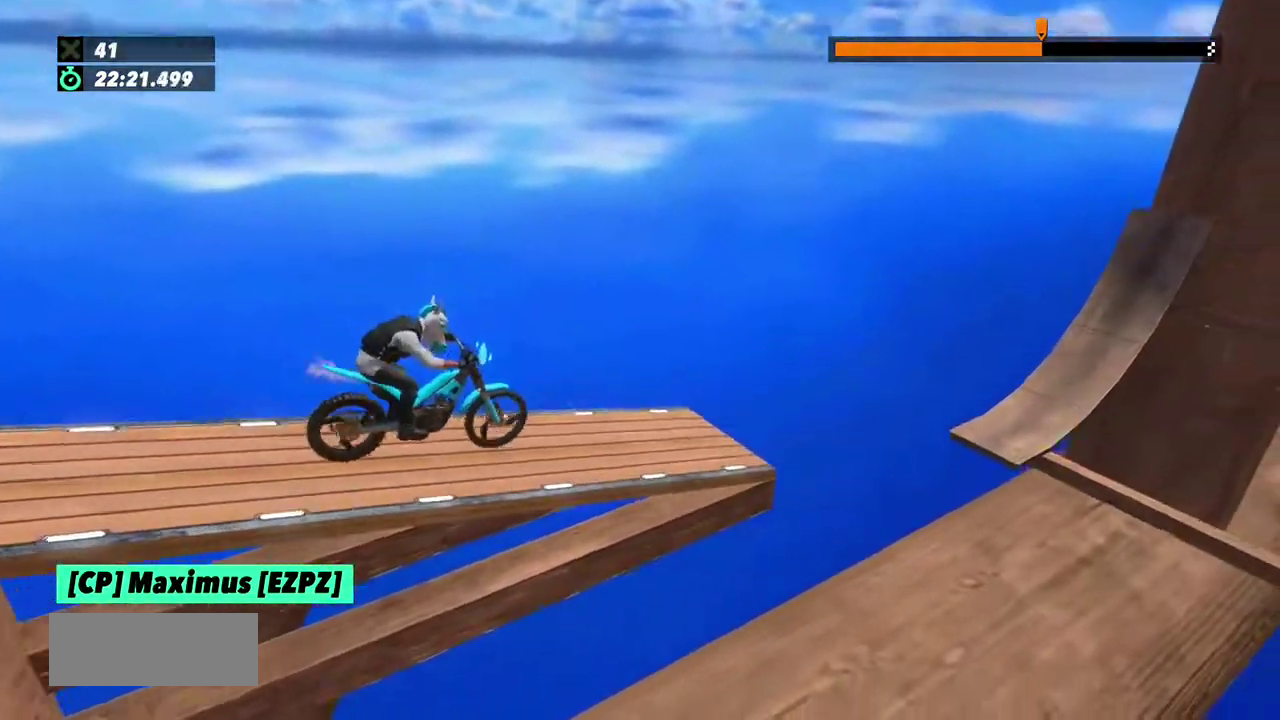
{"buttons": [], "left_stick": "center", "events": [[300, "left_stick", "right"], [500, "left_stick", "center"]]}
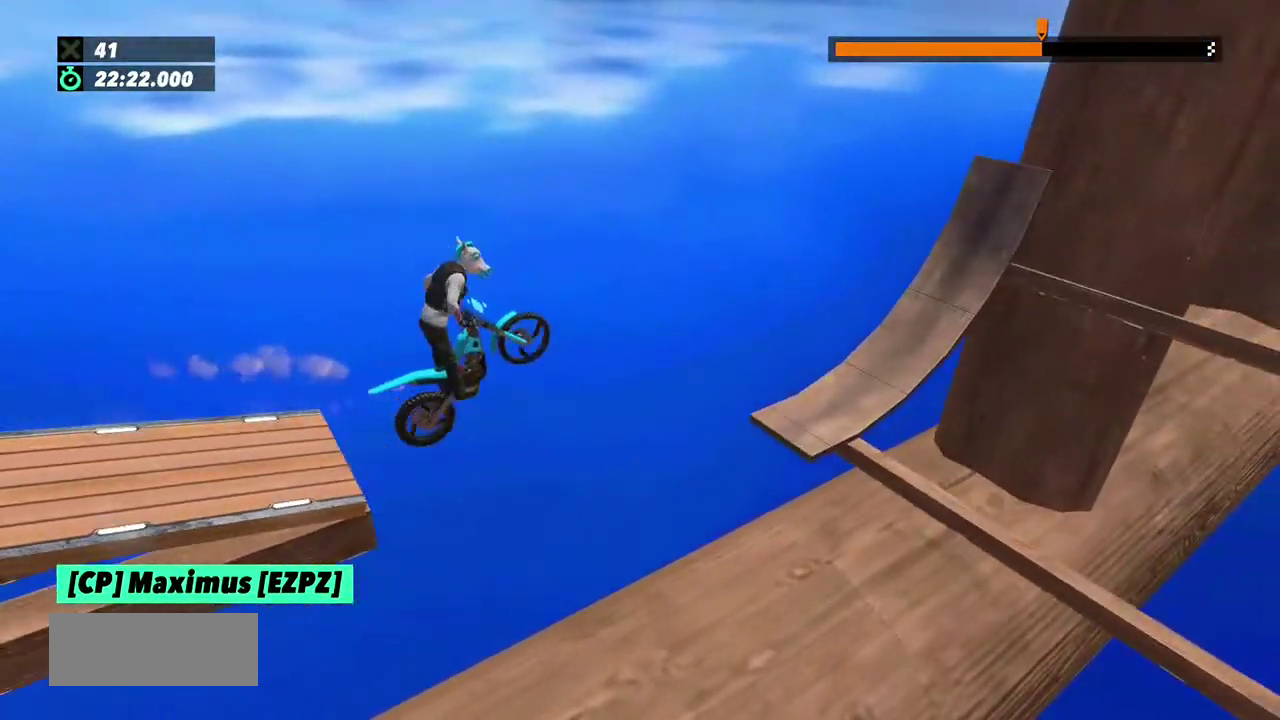
{"buttons": [], "left_stick": "left", "events": [[234, "left_stick", "left"]]}
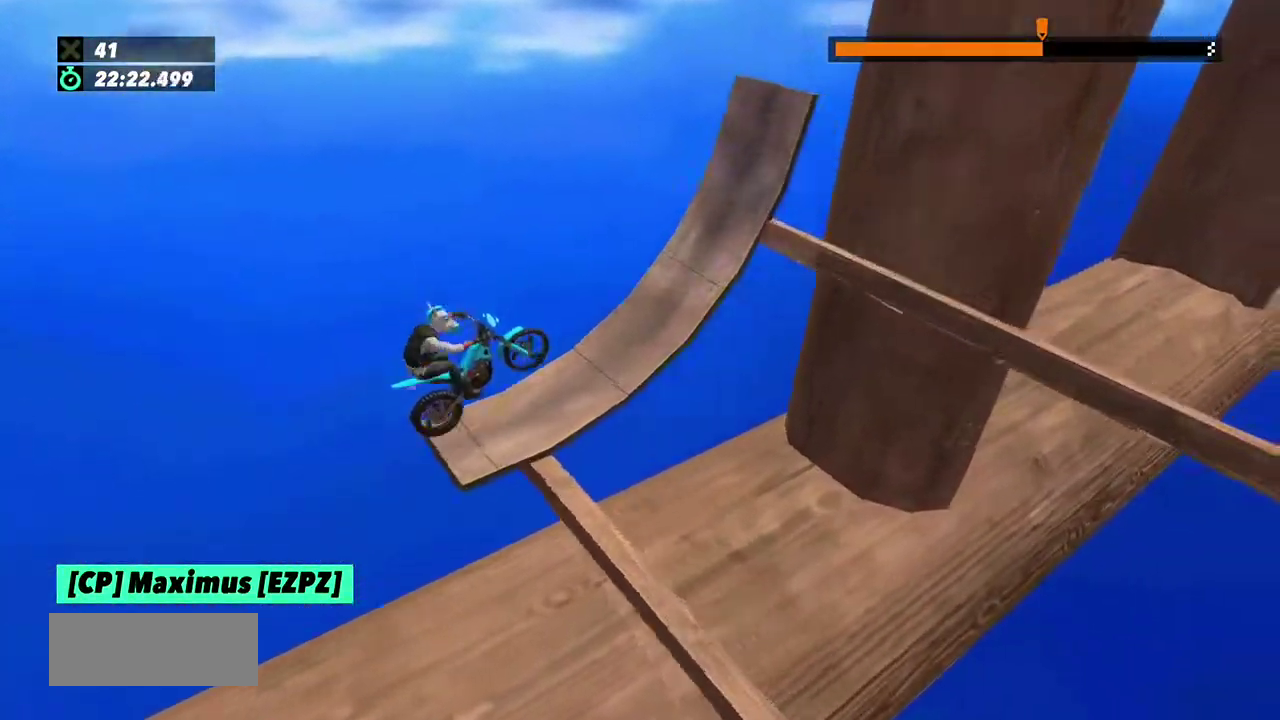
{"buttons": [], "left_stick": "right", "events": [[500, "left_stick", "right"]]}
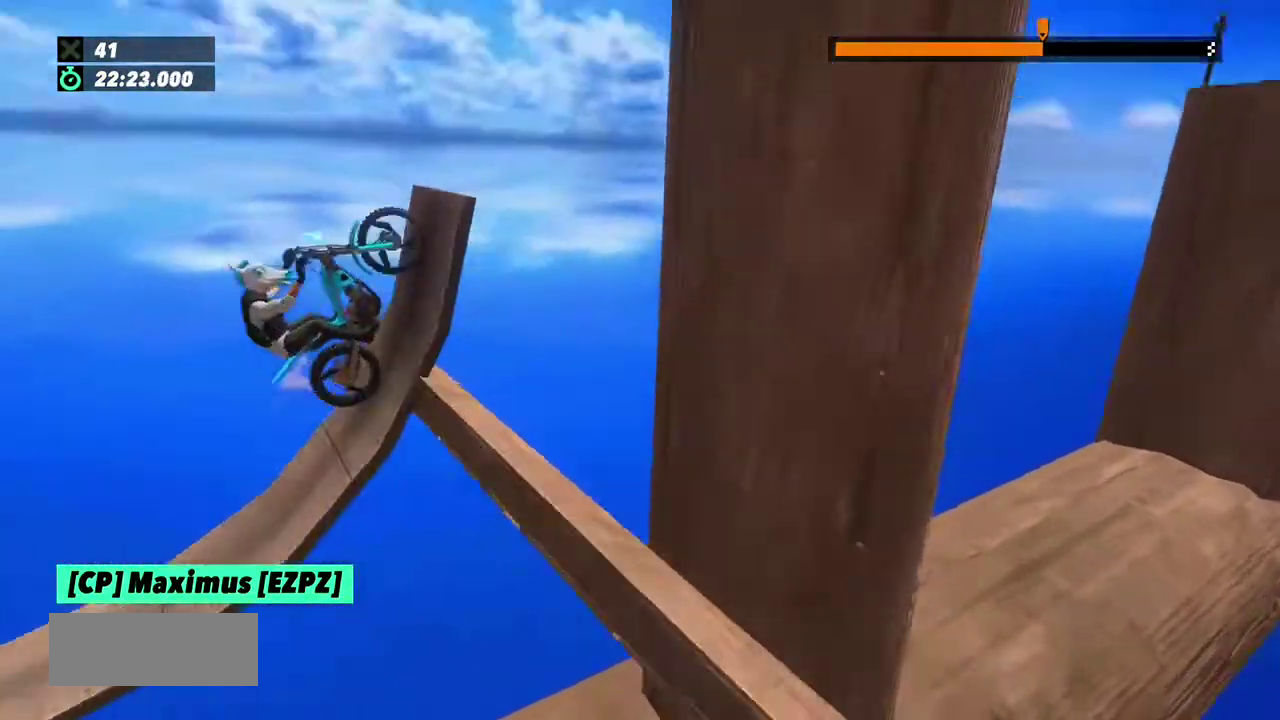
{"buttons": ["L2"], "left_stick": "right", "events": [[467, "L2", "down"]]}
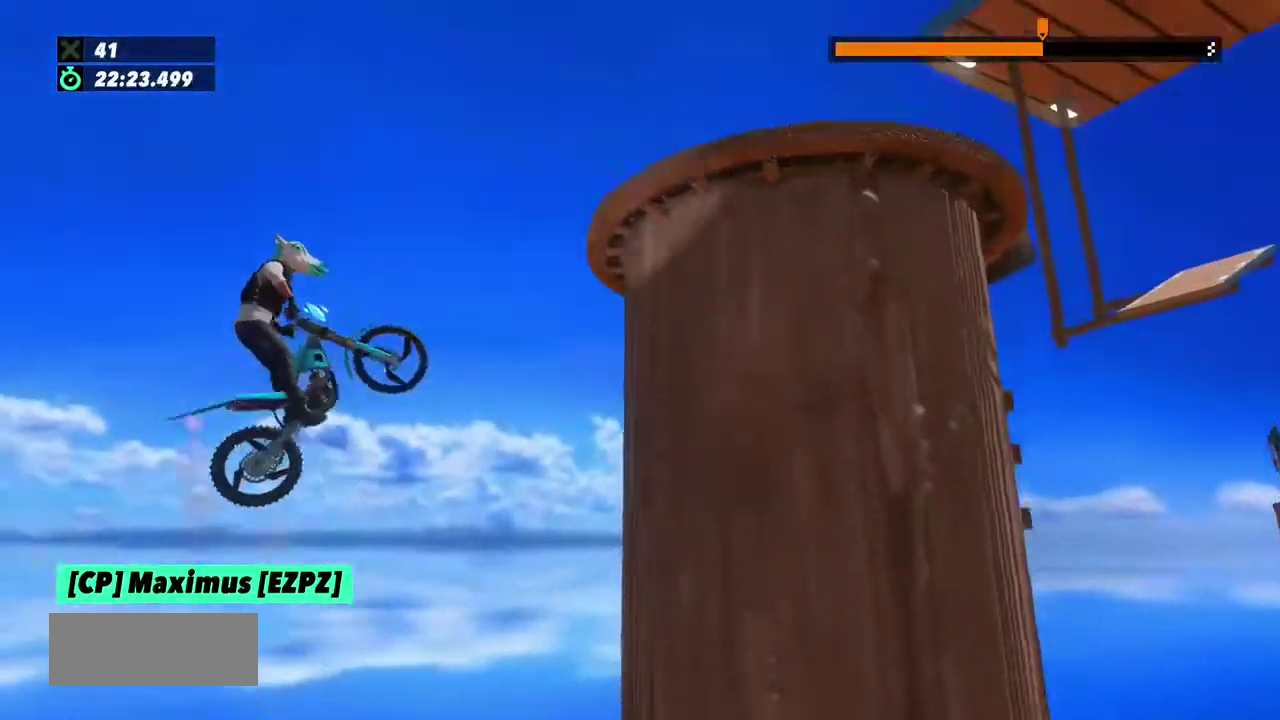
{"buttons": [], "left_stick": "center", "events": [[66, "L2", "up"], [66, "left_stick", "center"], [133, "L2", "down"], [233, "L2", "up"], [266, "left_stick", "right"], [467, "left_stick", "center"]]}
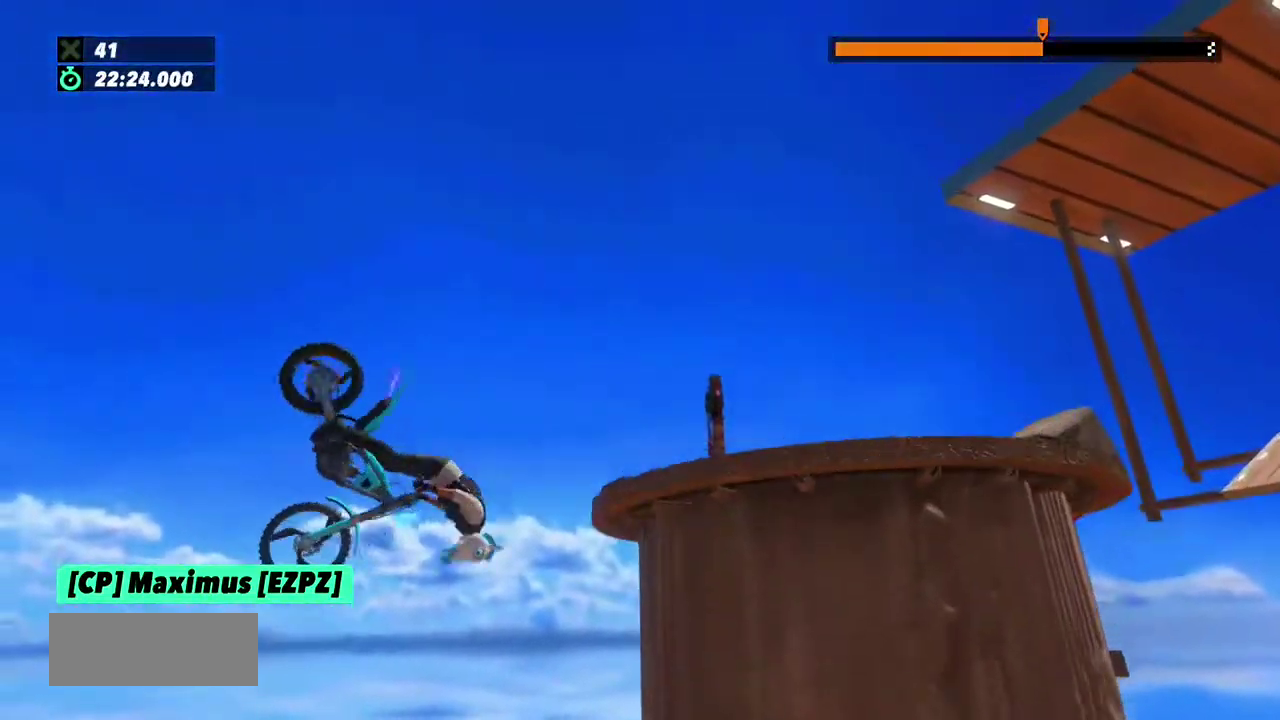
{"buttons": [], "left_stick": "center", "events": [[334, "left_stick", "up-left"], [400, "left_stick", "center"]]}
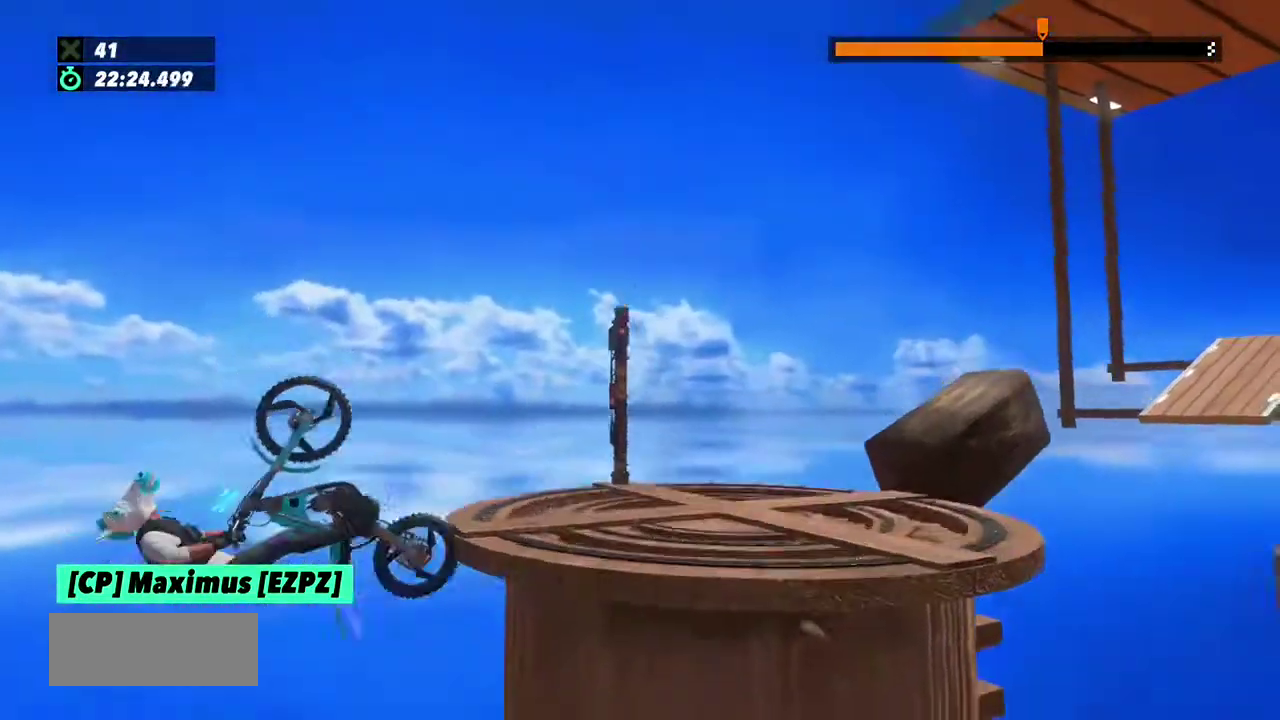
{"buttons": [], "left_stick": "center", "events": []}